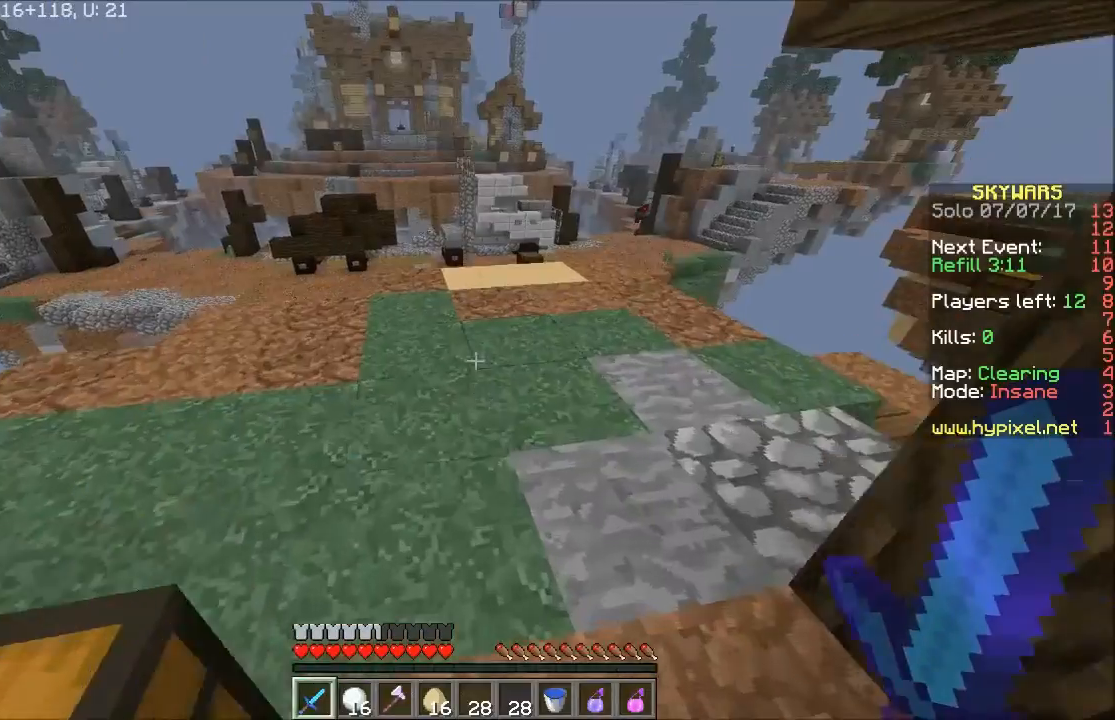
Gameplay with keyboard and mouse; each line is a JSON object with the keys and mouse buttons held at the frame after it. "events" lists presses ("down") and releases ("up") of "a", "d", "s", "w", "mouse_left" and "mouse_right" between this image and that frame as [ms after this image, input, new state], when the widget could be followed in between. "mouse_left", "mouse_right" = the "left", "right" buttons of the "mouse" list. No other keys are recorded. Fast repeated clicks can show as one long hold. Mouse movement is not recorded.
{"keys": ["w"], "mouse": [], "events": []}
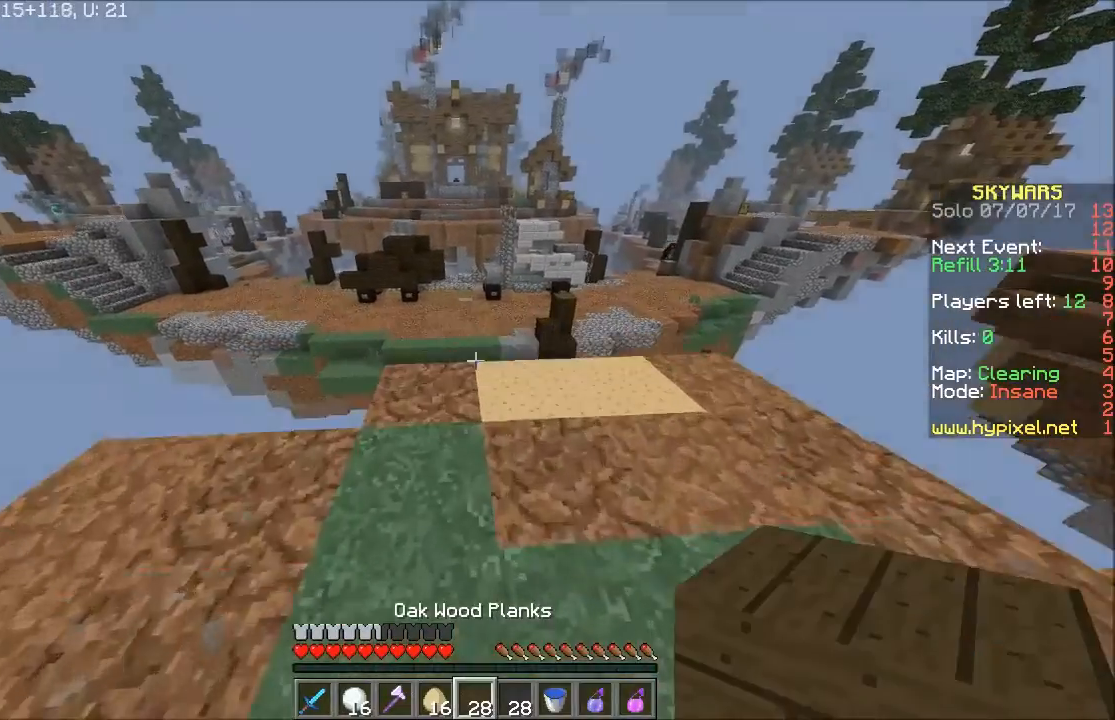
{"keys": ["a"], "mouse": [], "events": [[401, "a", "down"], [501, "w", "up"]]}
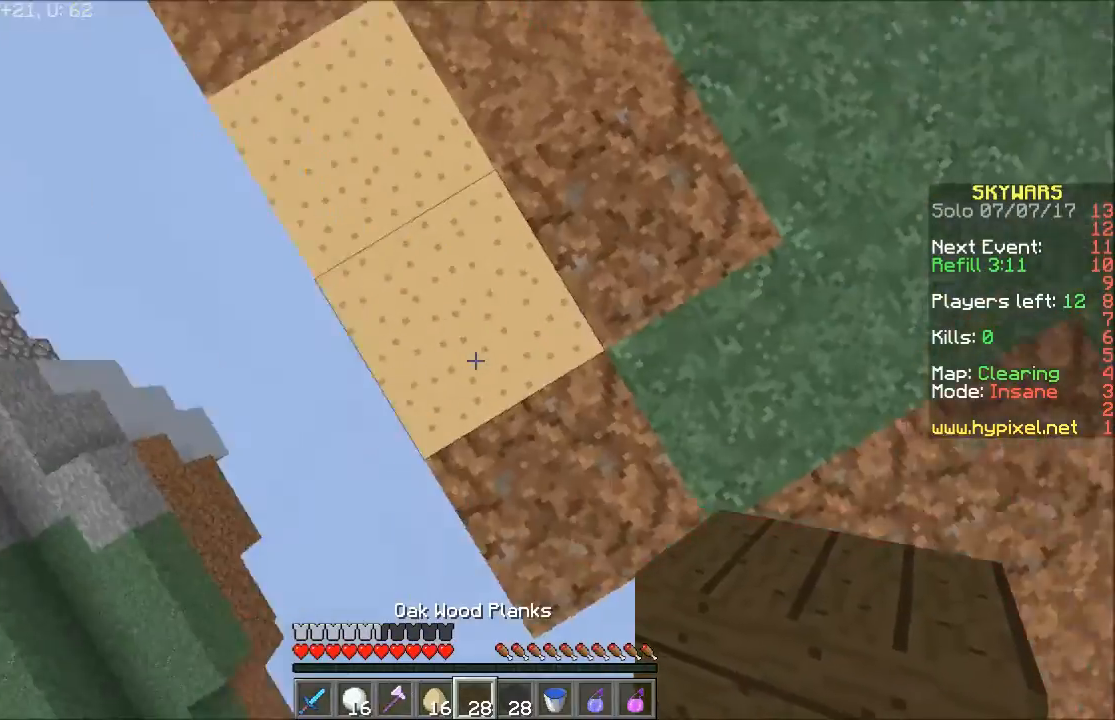
{"keys": ["a", "d", "s"], "mouse": ["right"], "events": [[100, "s", "down"], [467, "mouse_right", "down"], [500, "d", "down"]]}
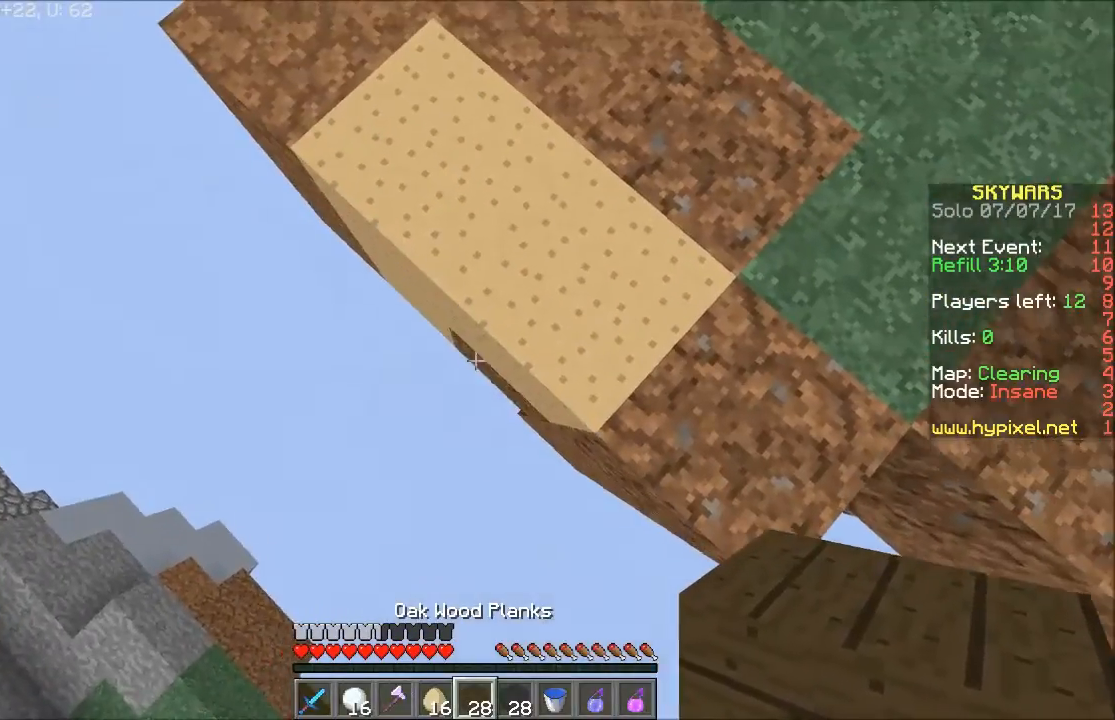
{"keys": ["a", "s"], "mouse": ["right"], "events": [[67, "d", "up"], [67, "mouse_right", "up"], [234, "mouse_right", "down"], [301, "mouse_right", "up"], [467, "mouse_right", "down"]]}
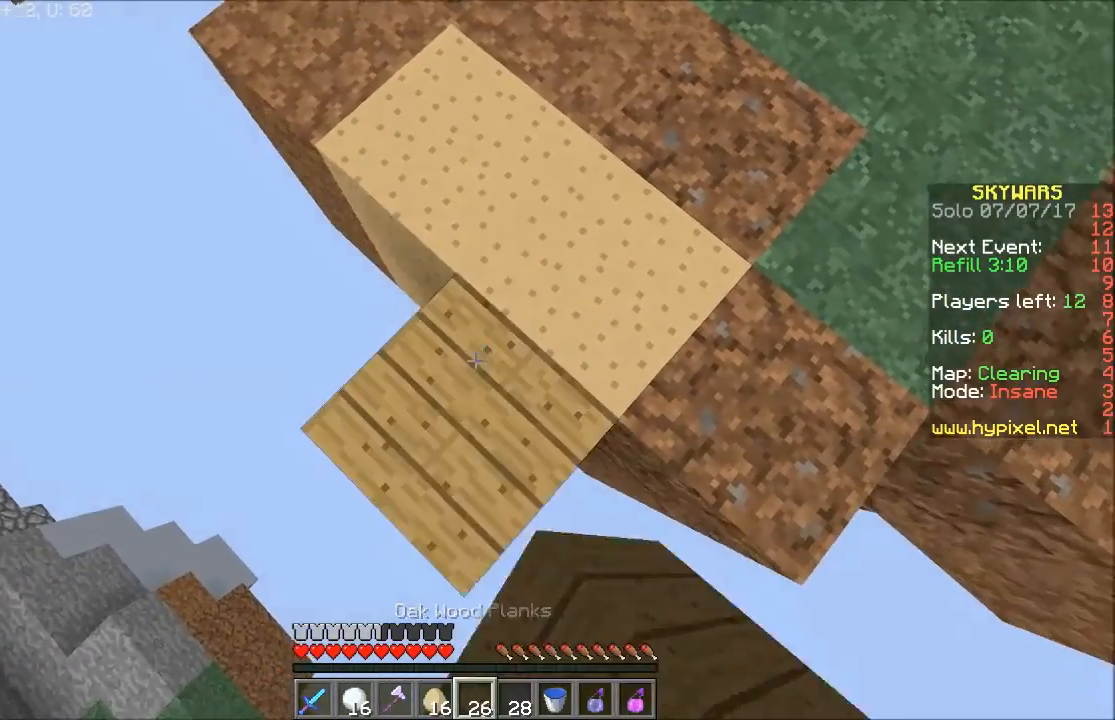
{"keys": ["a", "s"], "mouse": ["right"], "events": [[33, "mouse_right", "up"], [467, "mouse_right", "down"]]}
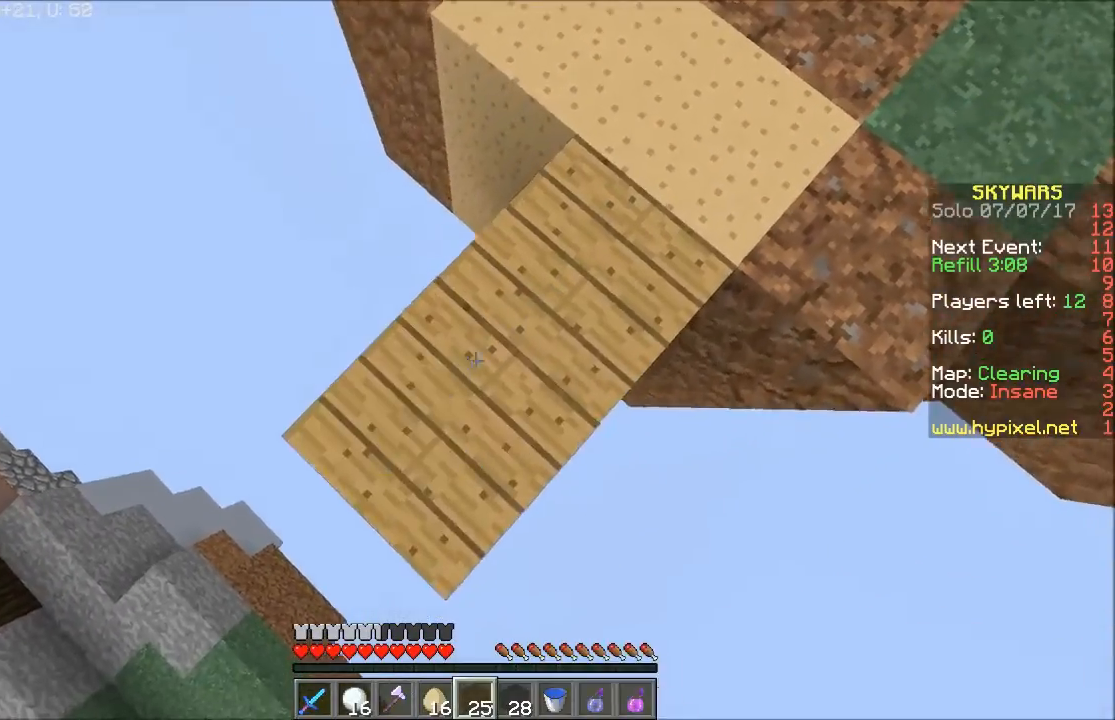
{"keys": ["a", "s"], "mouse": [], "events": [[100, "mouse_right", "up"]]}
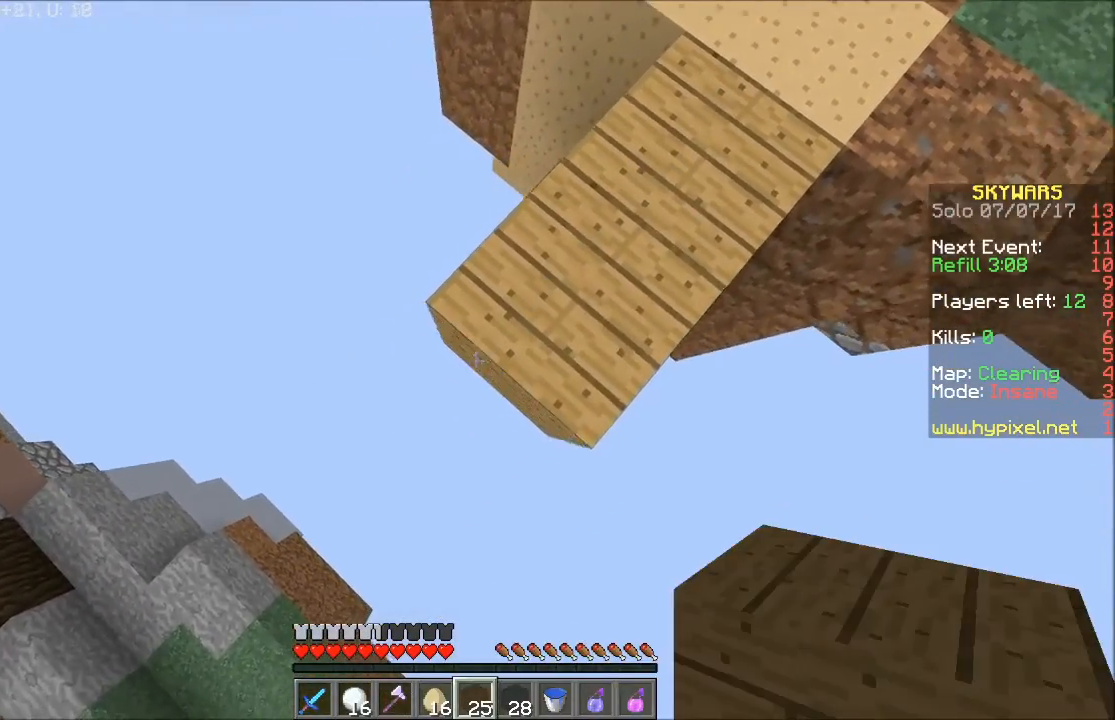
{"keys": ["a", "s"], "mouse": [], "events": [[66, "mouse_right", "down"], [167, "mouse_right", "up"], [400, "mouse_right", "down"], [500, "mouse_right", "up"]]}
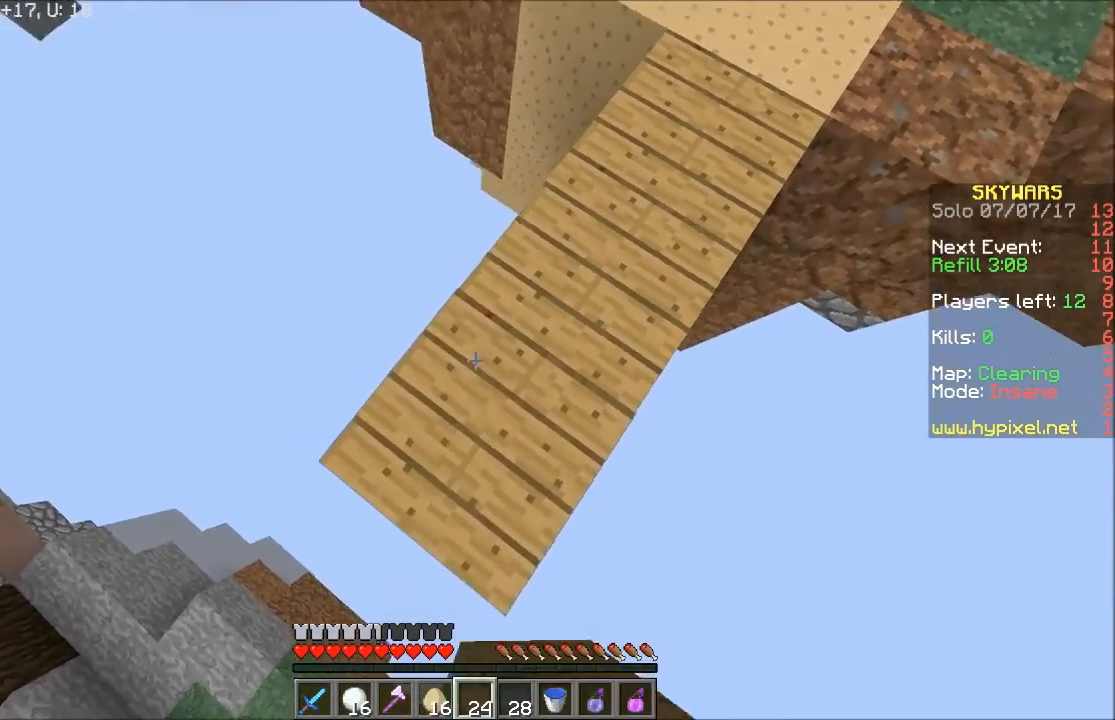
{"keys": ["a", "s"], "mouse": ["right"], "events": [[67, "d", "down"], [200, "d", "up"], [501, "mouse_right", "down"]]}
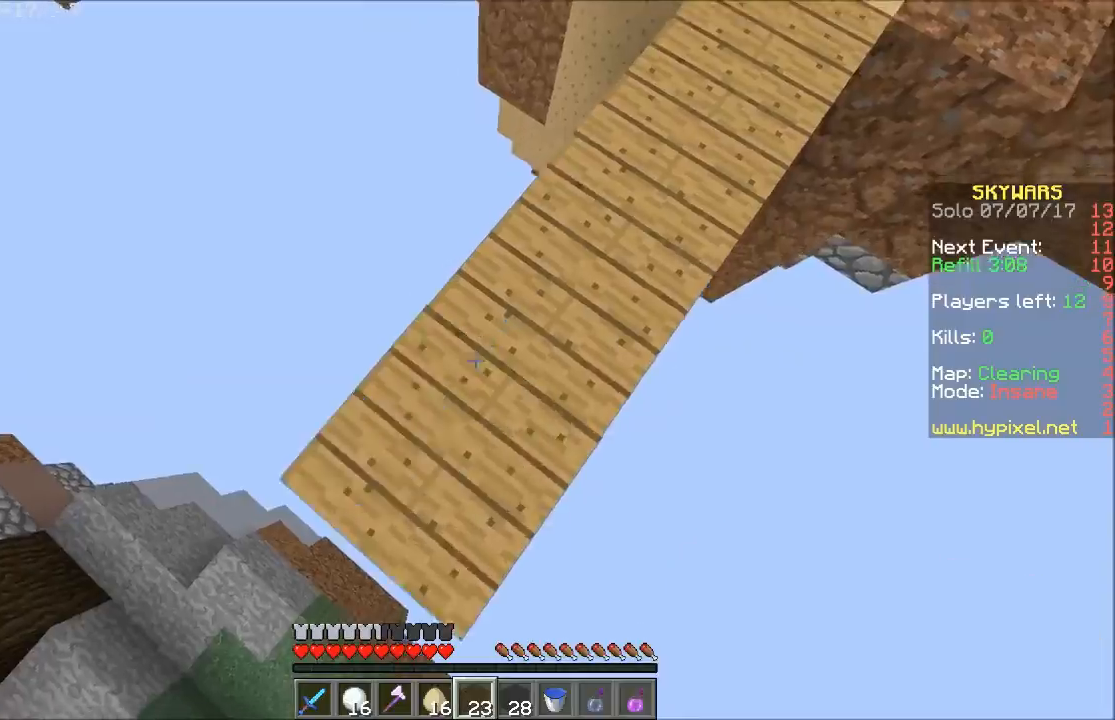
{"keys": ["w"], "mouse": [], "events": [[133, "d", "down"], [133, "mouse_right", "up"], [200, "a", "up"], [267, "s", "up"], [367, "d", "up"], [467, "w", "down"]]}
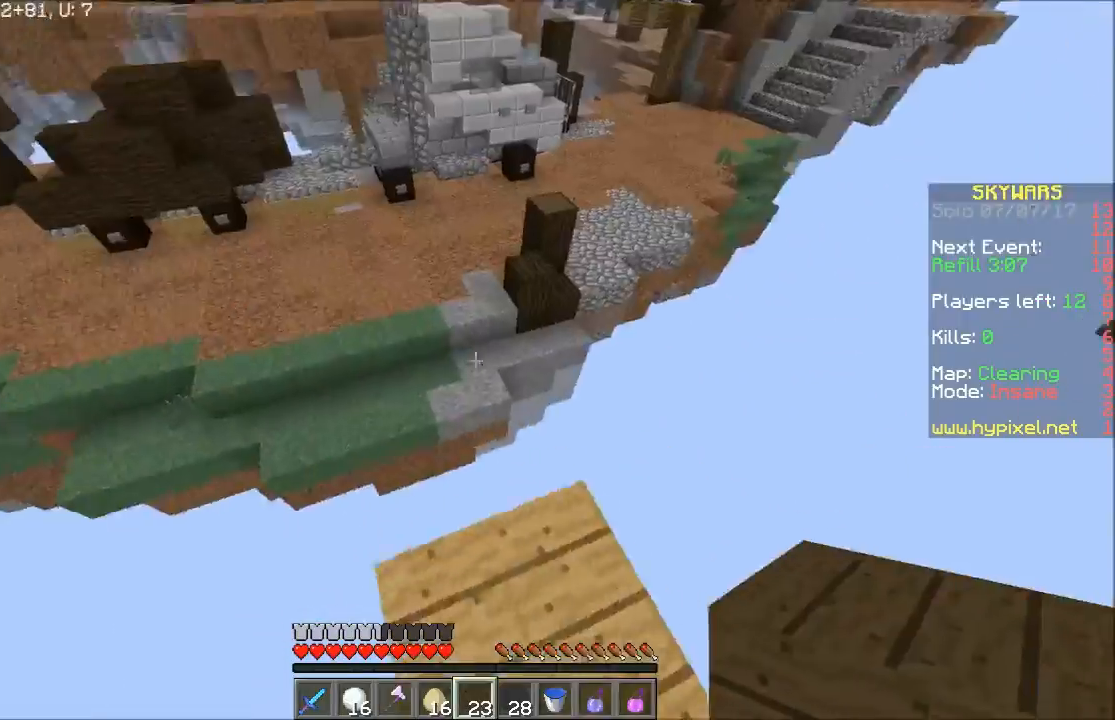
{"keys": ["w"], "mouse": [], "events": []}
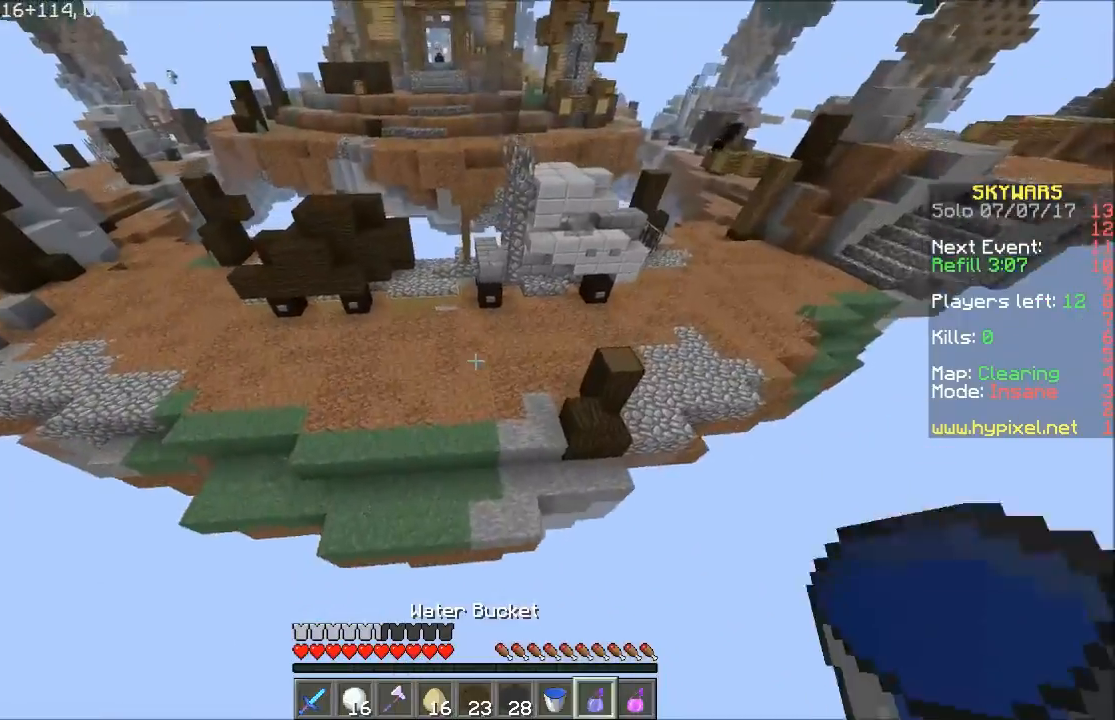
{"keys": [], "mouse": [], "events": [[33, "a", "down"], [133, "a", "up"], [434, "w", "up"]]}
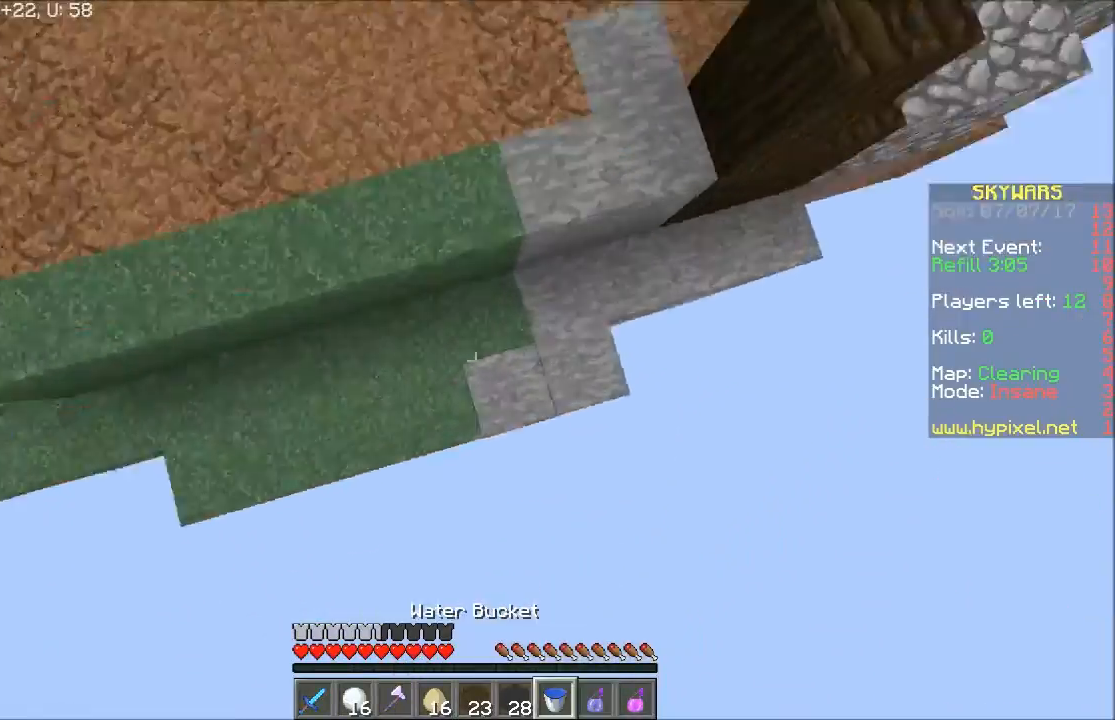
{"keys": ["d"], "mouse": [], "events": [[67, "mouse_right", "down"], [100, "a", "down"], [167, "mouse_right", "up"], [167, "w", "down"], [301, "a", "up"], [301, "w", "up"], [367, "d", "down"], [401, "mouse_right", "down"], [501, "mouse_right", "up"]]}
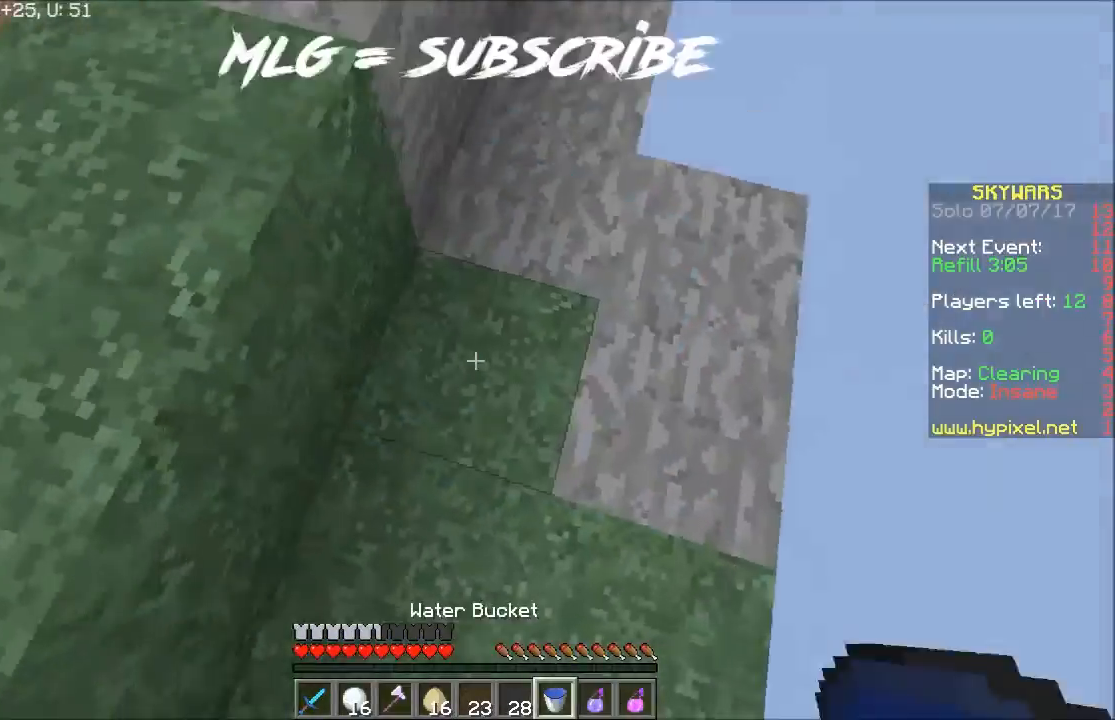
{"keys": ["d", "w"], "mouse": [], "events": [[67, "a", "down"], [67, "d", "up"], [100, "w", "down"], [200, "a", "up"], [400, "d", "down"]]}
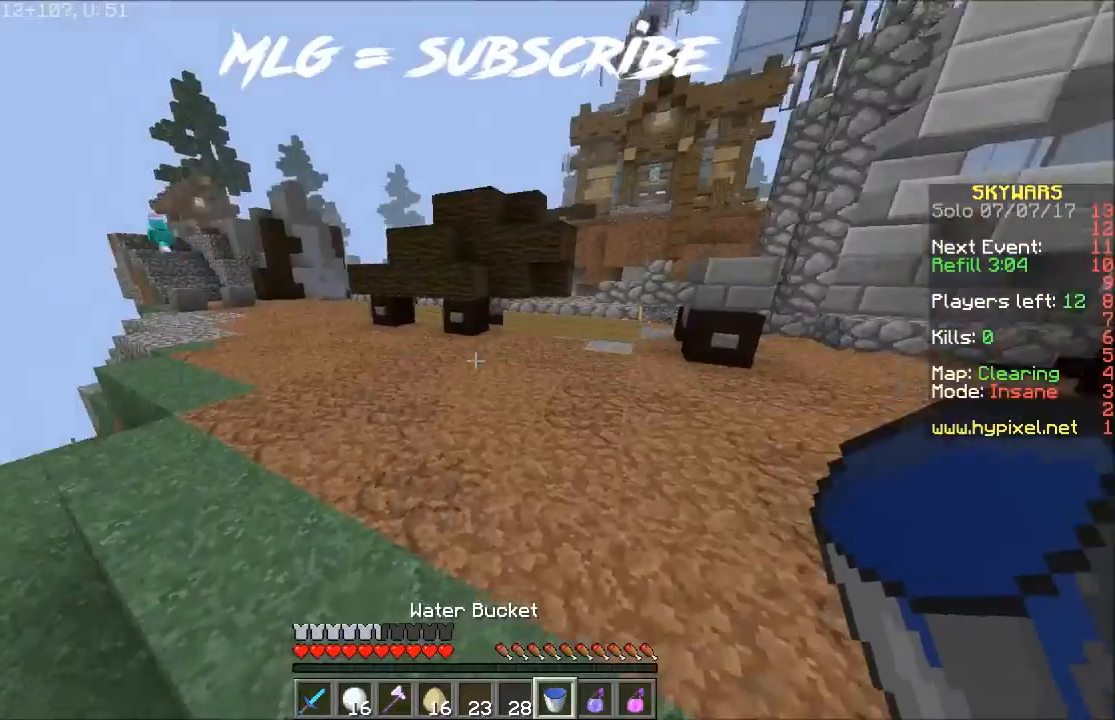
{"keys": ["w"], "mouse": ["right"], "events": [[401, "mouse_right", "down"], [501, "d", "up"]]}
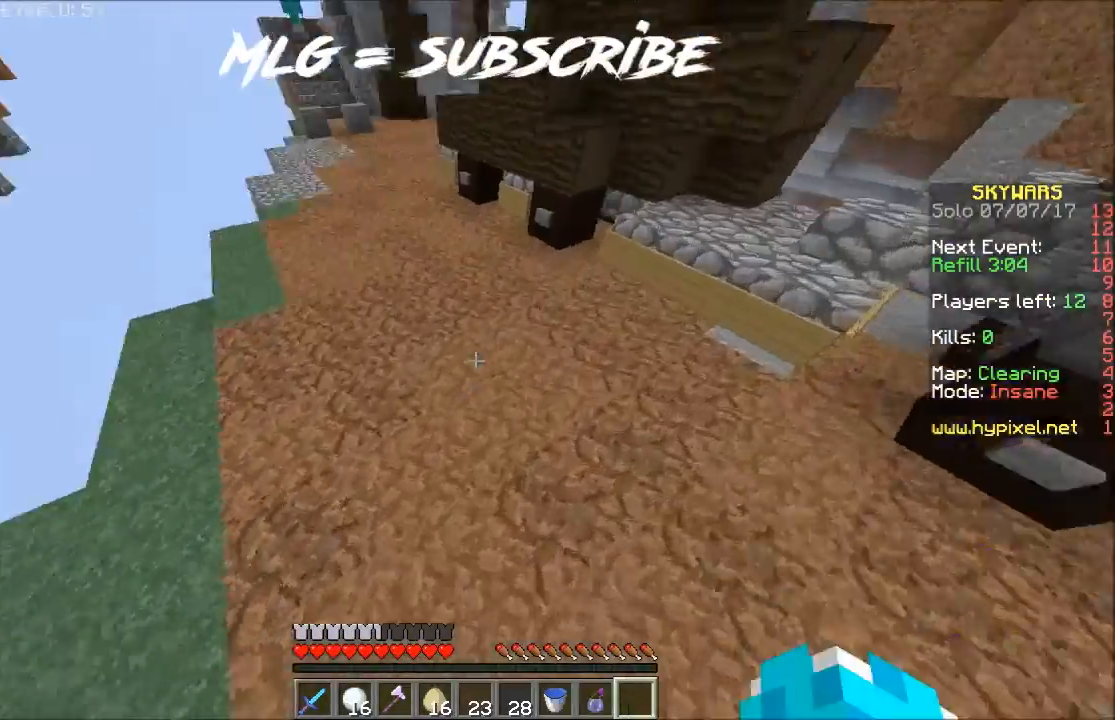
{"keys": ["a", "w"], "mouse": [], "events": [[33, "mouse_right", "up"], [434, "a", "down"]]}
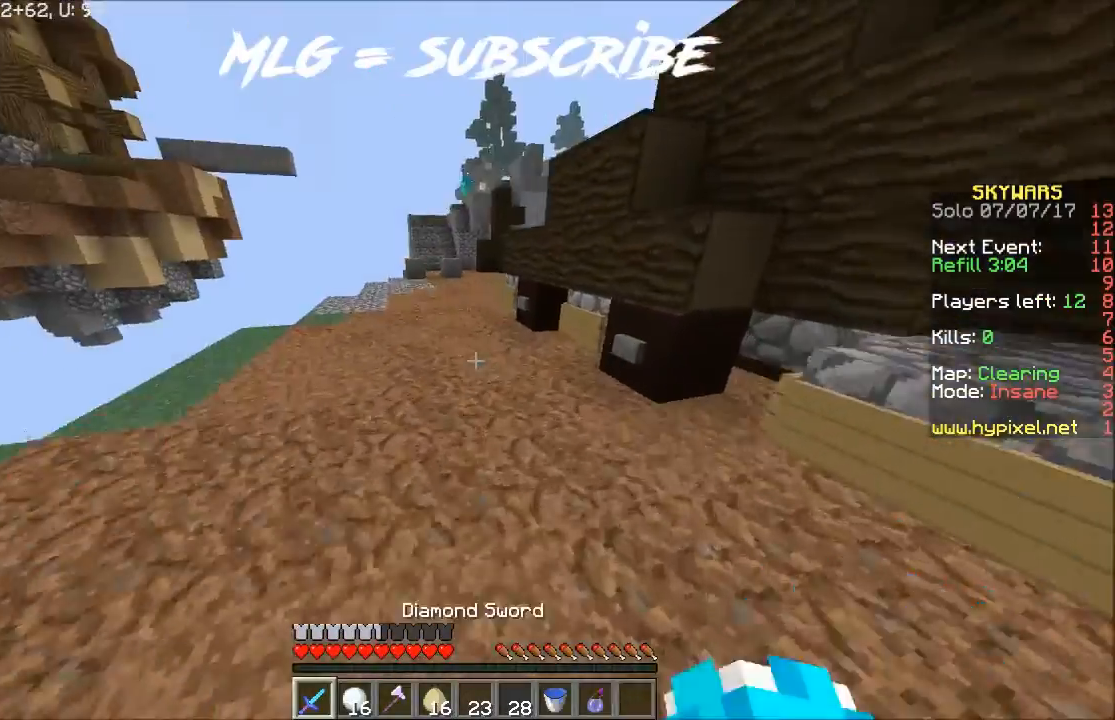
{"keys": ["a", "w"], "mouse": [], "events": [[100, "a", "up"], [267, "d", "down"], [367, "d", "up"], [467, "a", "down"]]}
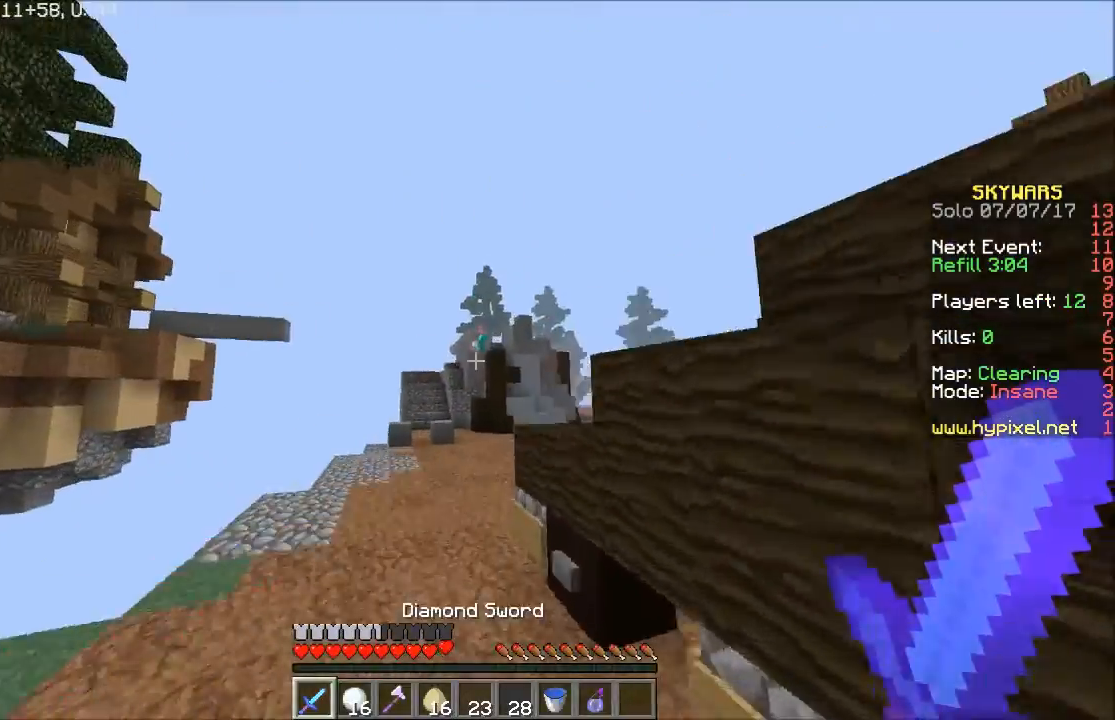
{"keys": ["w"], "mouse": [], "events": [[233, "a", "up"]]}
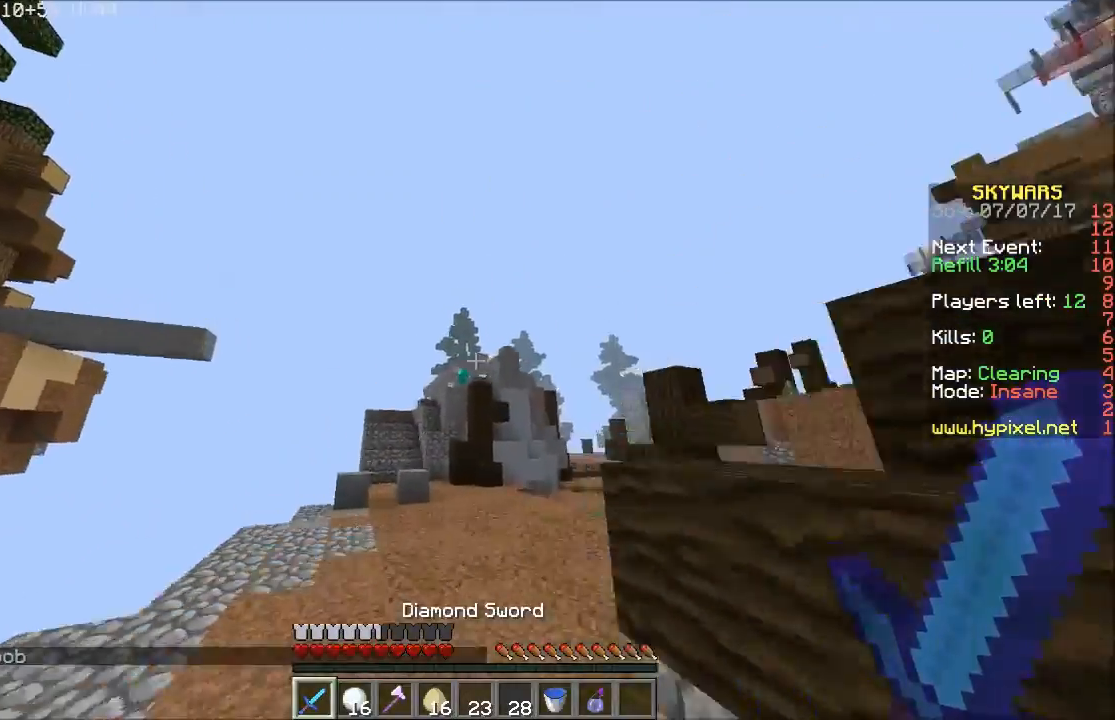
{"keys": ["w"], "mouse": [], "events": []}
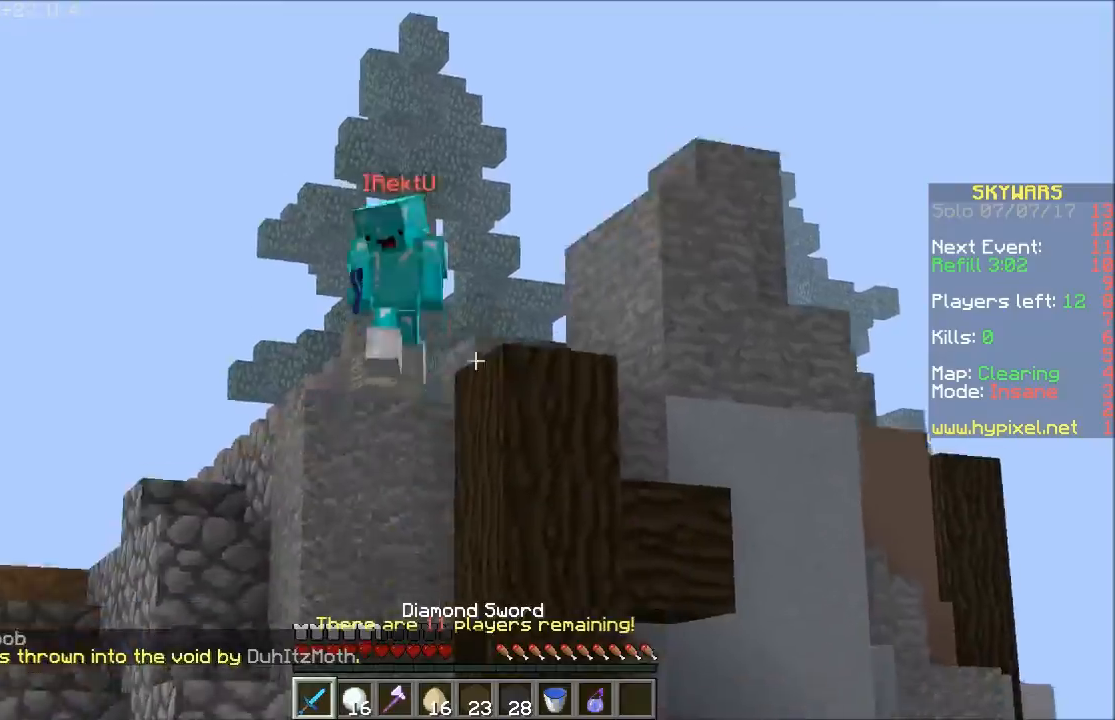
{"keys": ["s"], "mouse": [], "events": [[167, "w", "up"], [267, "s", "down"]]}
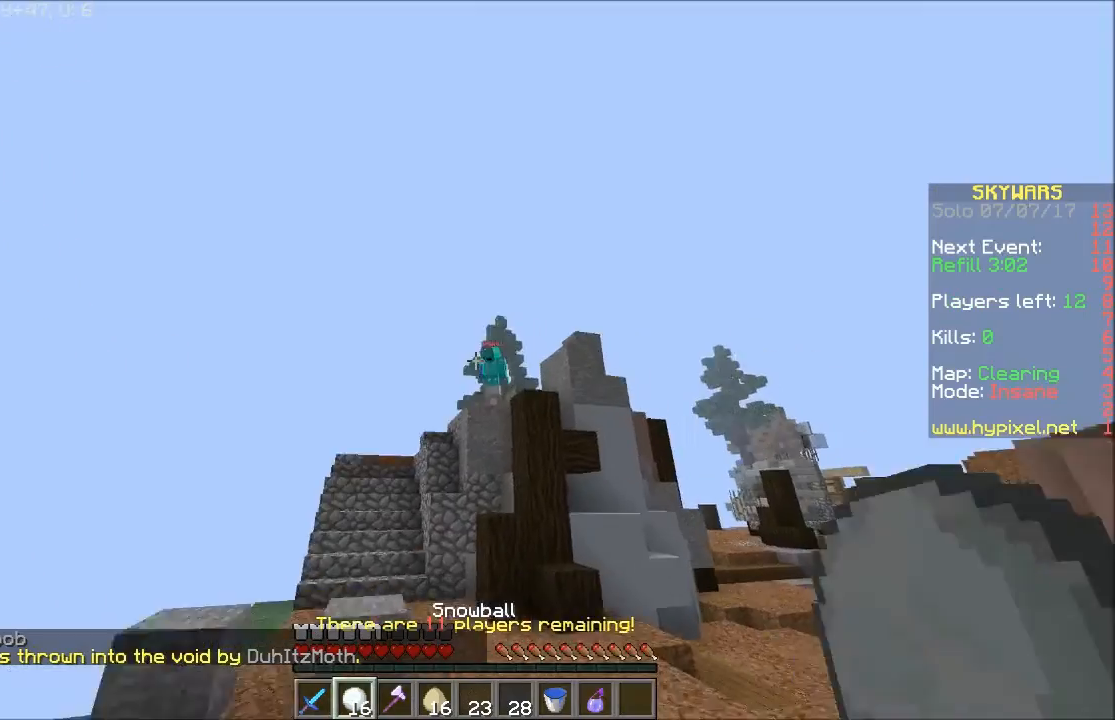
{"keys": ["s"], "mouse": [], "events": [[100, "mouse_right", "down"], [234, "mouse_right", "up"]]}
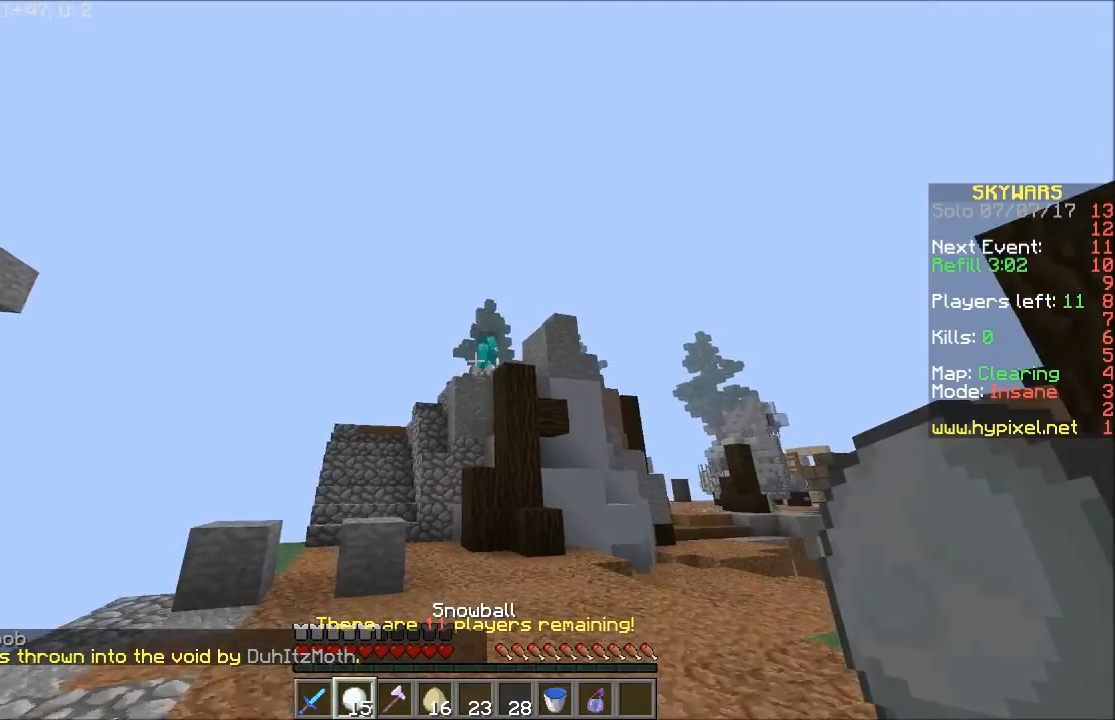
{"keys": [], "mouse": [], "events": [[67, "a", "down"], [167, "a", "up"], [467, "s", "up"]]}